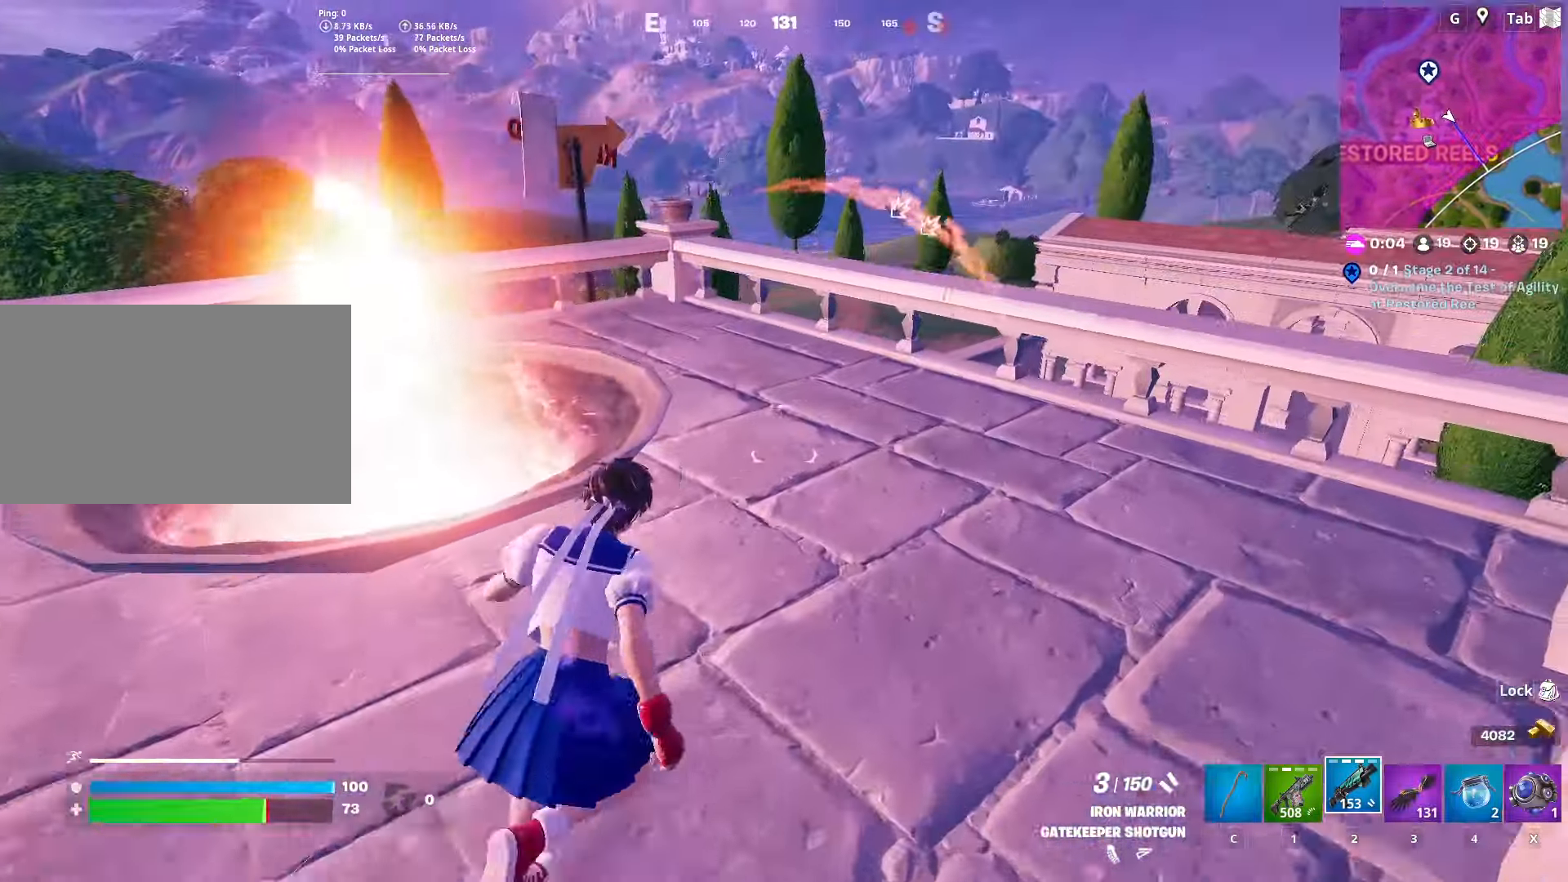
Gameplay with keyboard and mouse; each line is a JSON object with the keys and mouse buttons held at the frame after it. "events" lists presses ("down") and releases ("up") of "1", "2", "3", "4", "5", "a", "alt", "c", "caps_lock", "ctrl", "d", "e", "f", "g", "q", "r", "s", "shift", "space", "t", "tab", "v", "w", "x", "z", "mouse_left", "mouse_wheel" and "mouse_right" between this image and that frame as [ms after this image, input, new state], when the widget could be followed in between. "mouse_left", "mouse_wheel", "mouse_right" = the "left", "wheel", "right" buttons of the "mouse" list. No other keys are recorded. "wheel" means that the mouse wheel is clicked or scrolled. "mouse_move" is the direction in which the mouse moves at that frame (one of eight, or "still"), when it could be read.
{"keys": ["w"], "mouse": [], "mouse_move": "left", "events": [[83, "d", "up"]]}
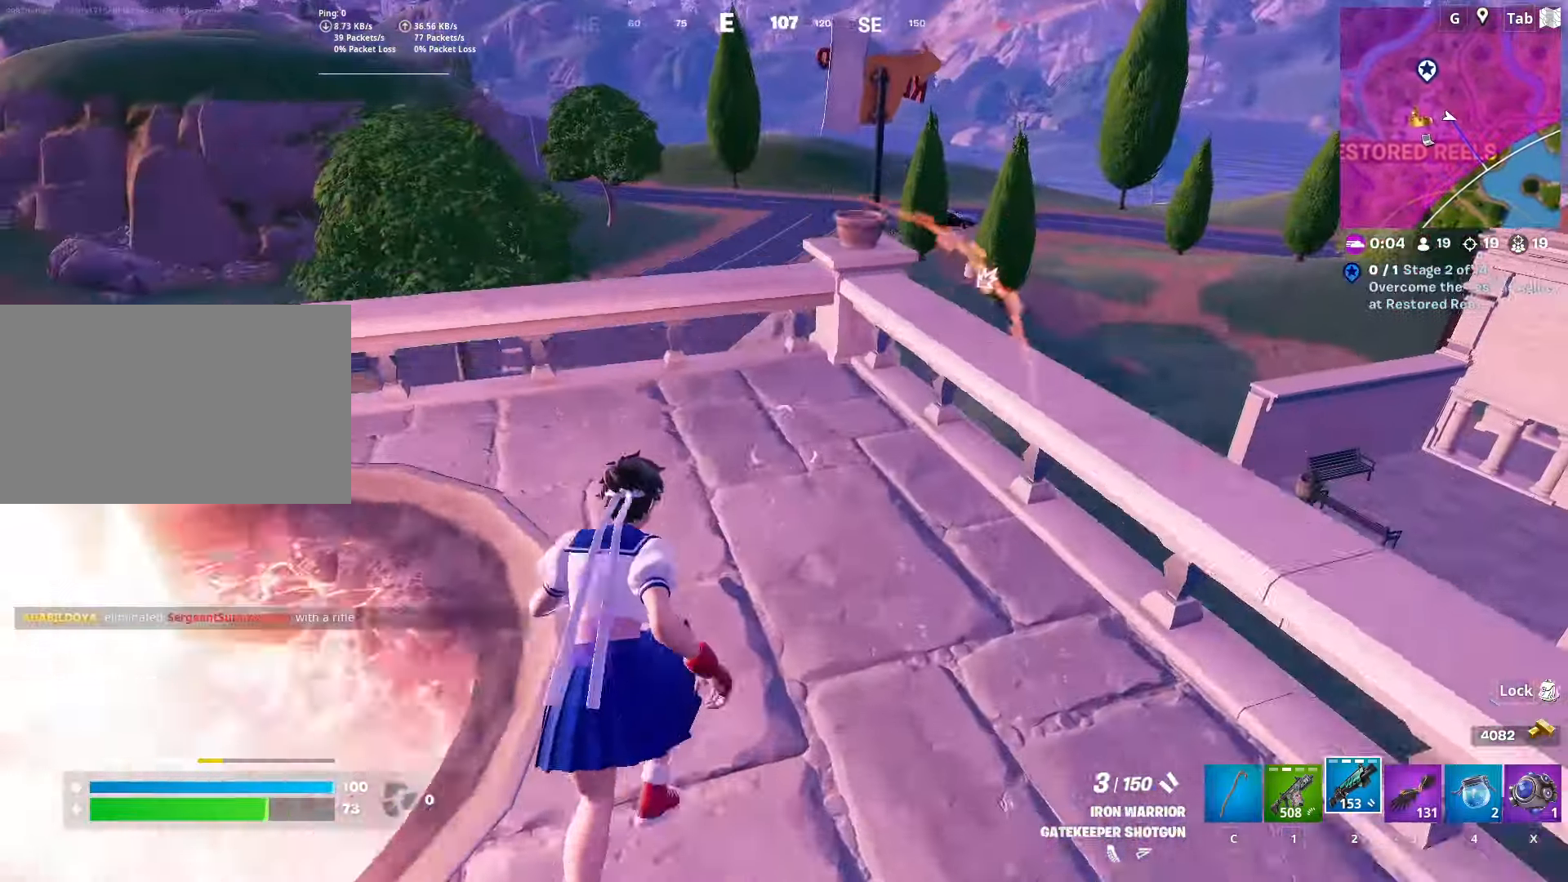
{"keys": ["w"], "mouse": [], "mouse_move": "down-left", "events": [[16, "space", "down"], [50, "a", "down"], [200, "space", "up"], [433, "a", "up"]]}
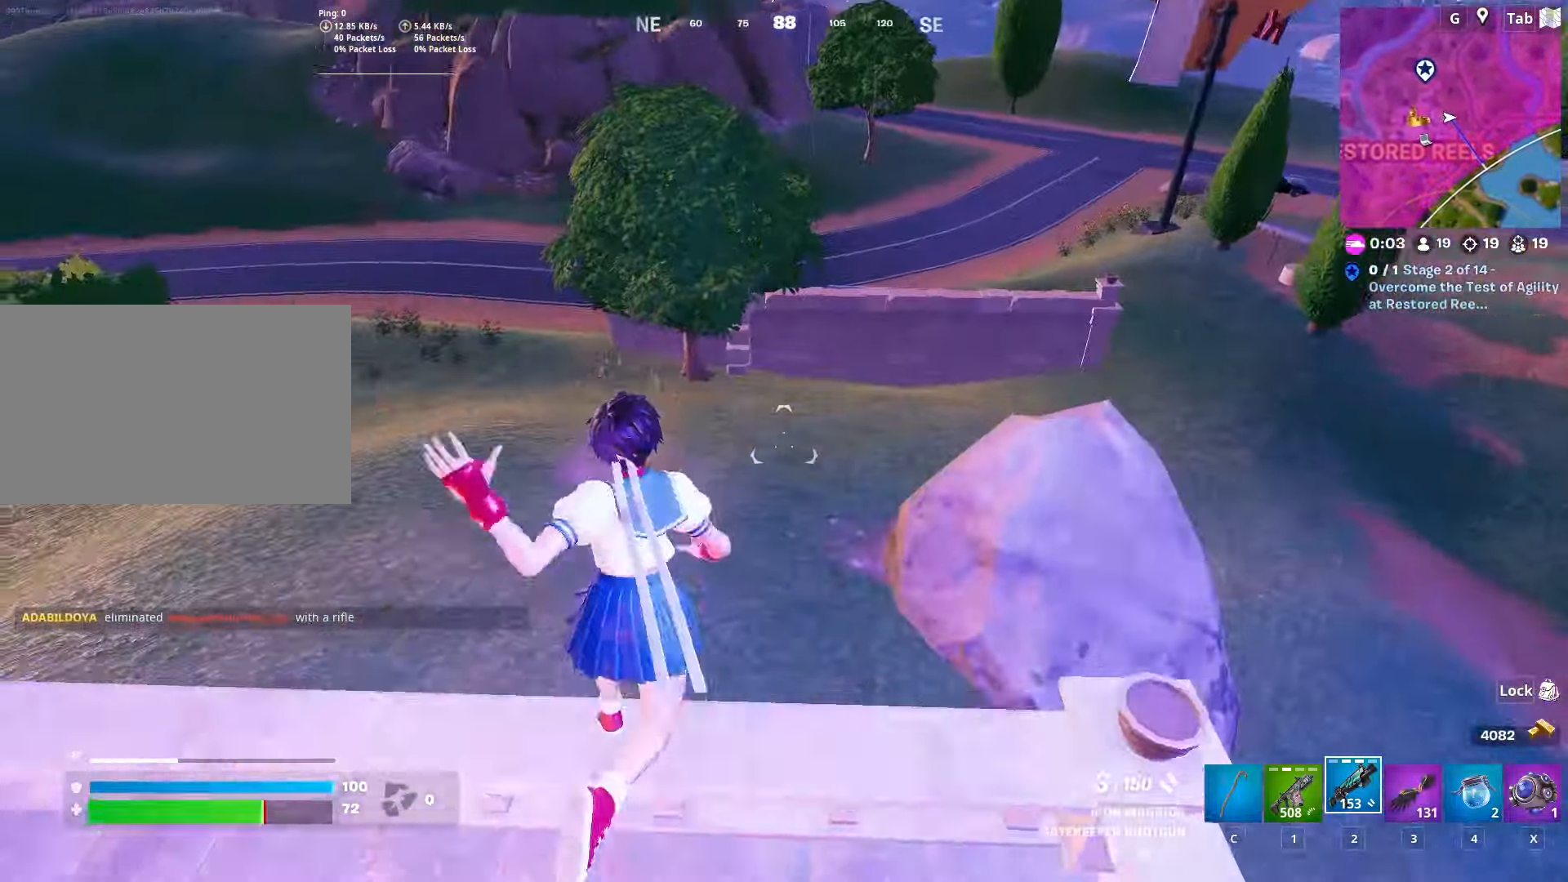
{"keys": ["shift", "w"], "mouse": [], "mouse_move": "up-right", "events": [[167, "shift", "down"]]}
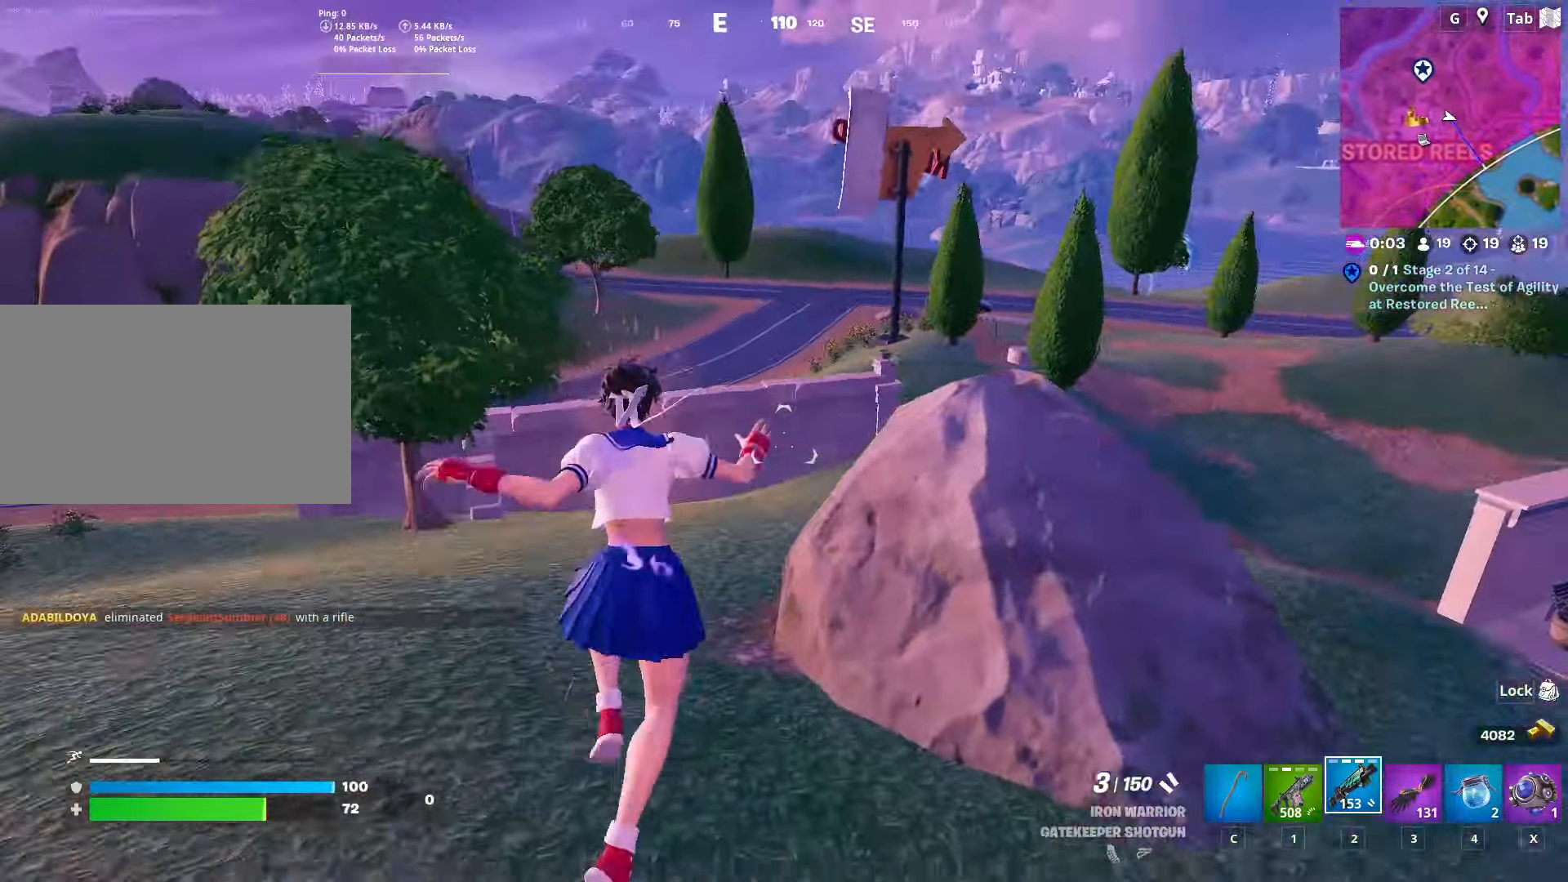
{"keys": ["shift", "w"], "mouse": [], "mouse_move": "still", "events": []}
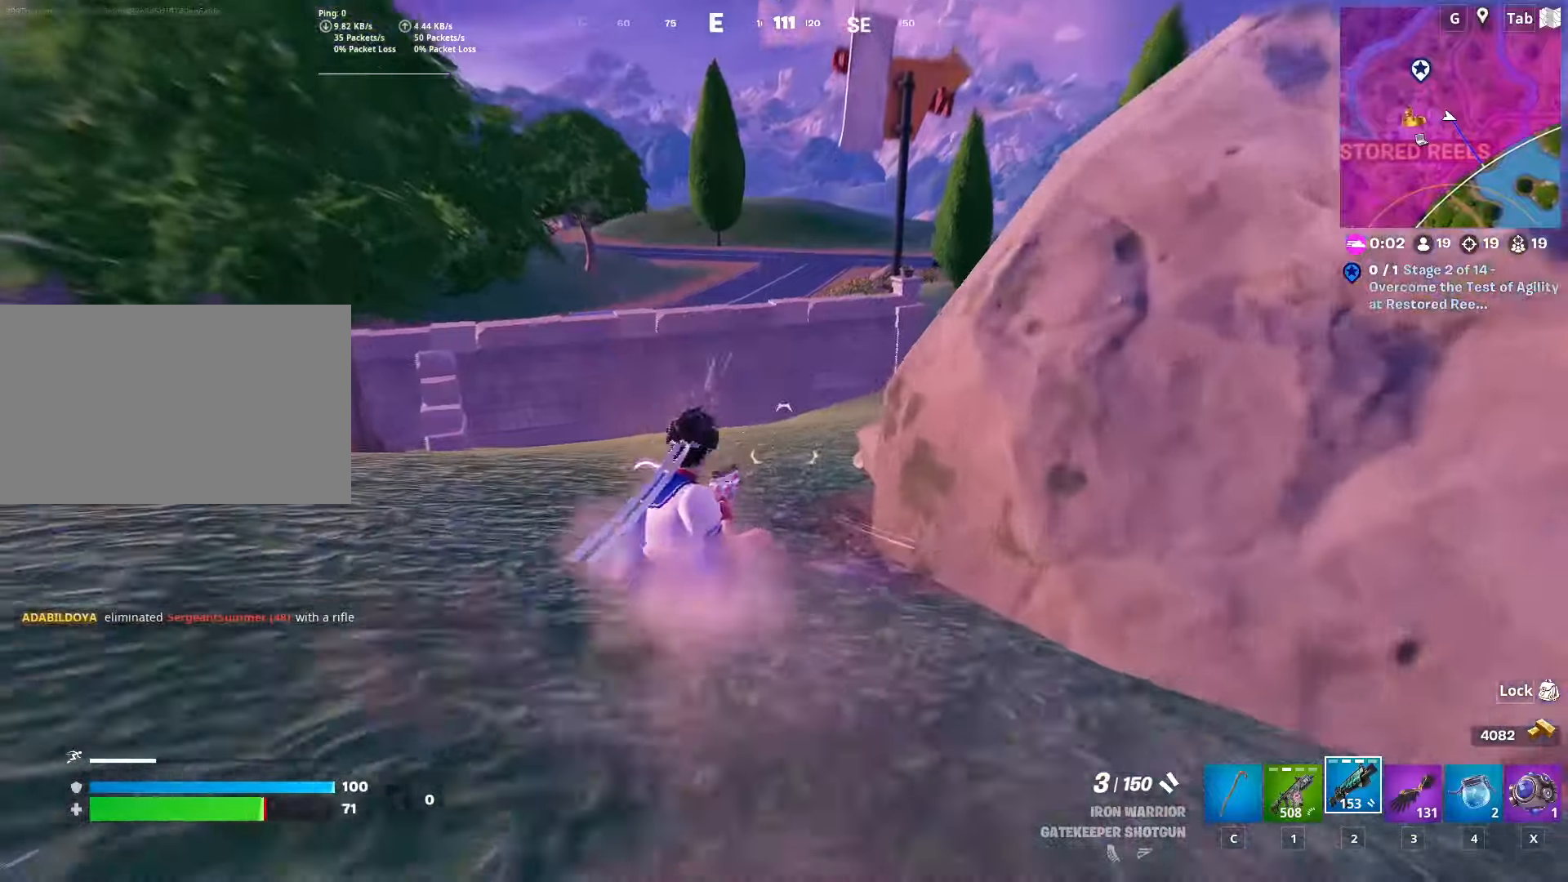
{"keys": ["w"], "mouse": [], "mouse_move": "still", "events": [[33, "shift", "up"], [83, "space", "down"], [467, "space", "up"]]}
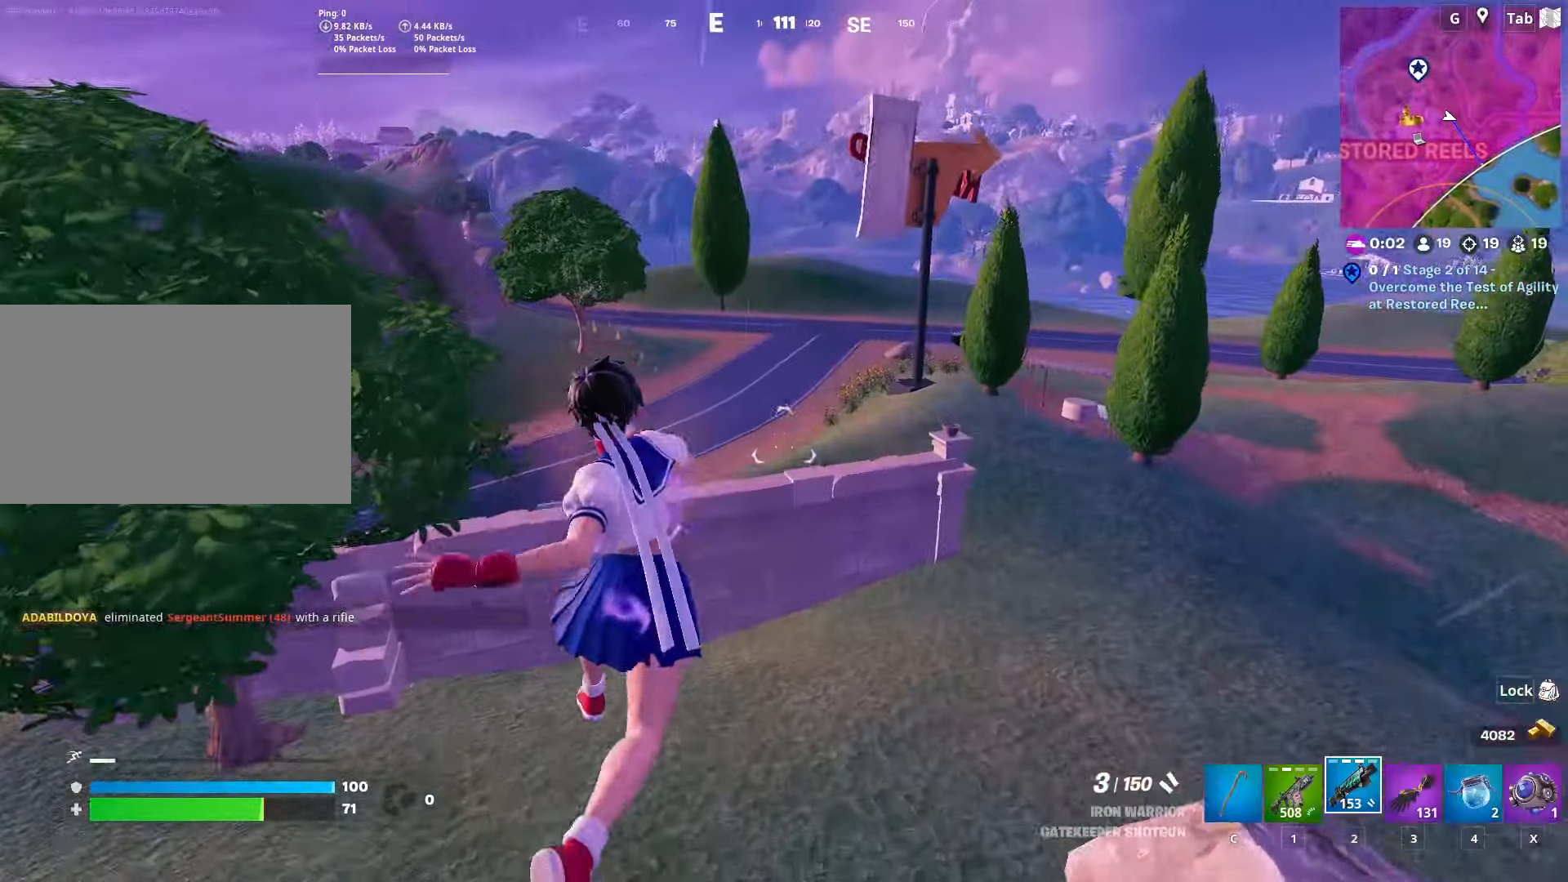
{"keys": ["shift", "w"], "mouse": [], "mouse_move": "still", "events": [[50, "d", "down"], [284, "d", "up"], [284, "shift", "down"]]}
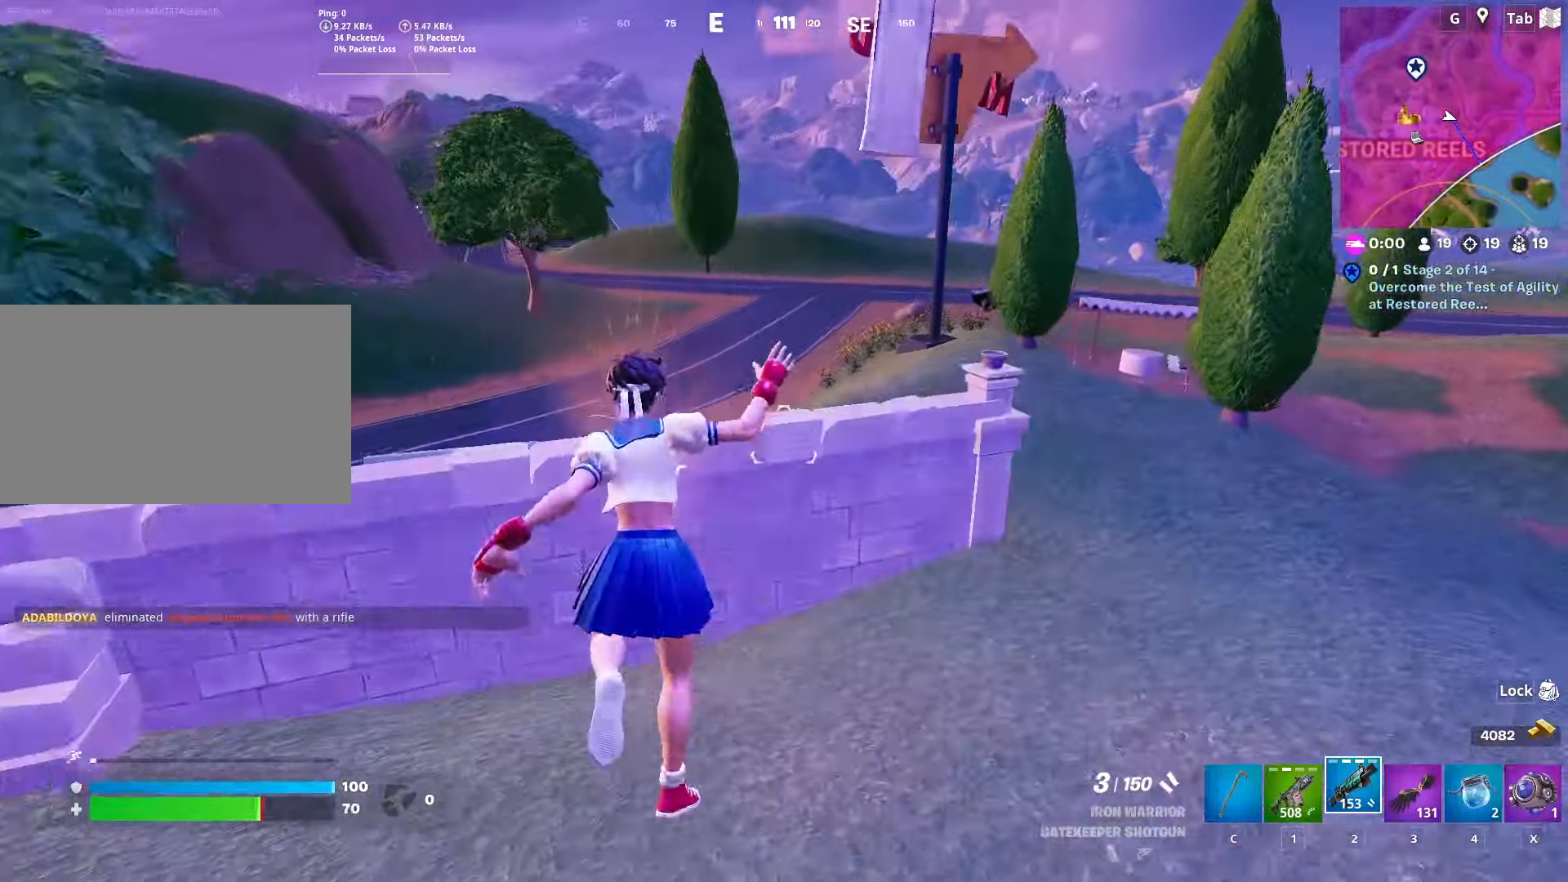
{"keys": ["space", "w"], "mouse": [], "mouse_move": "still", "events": [[400, "shift", "up"], [400, "space", "down"]]}
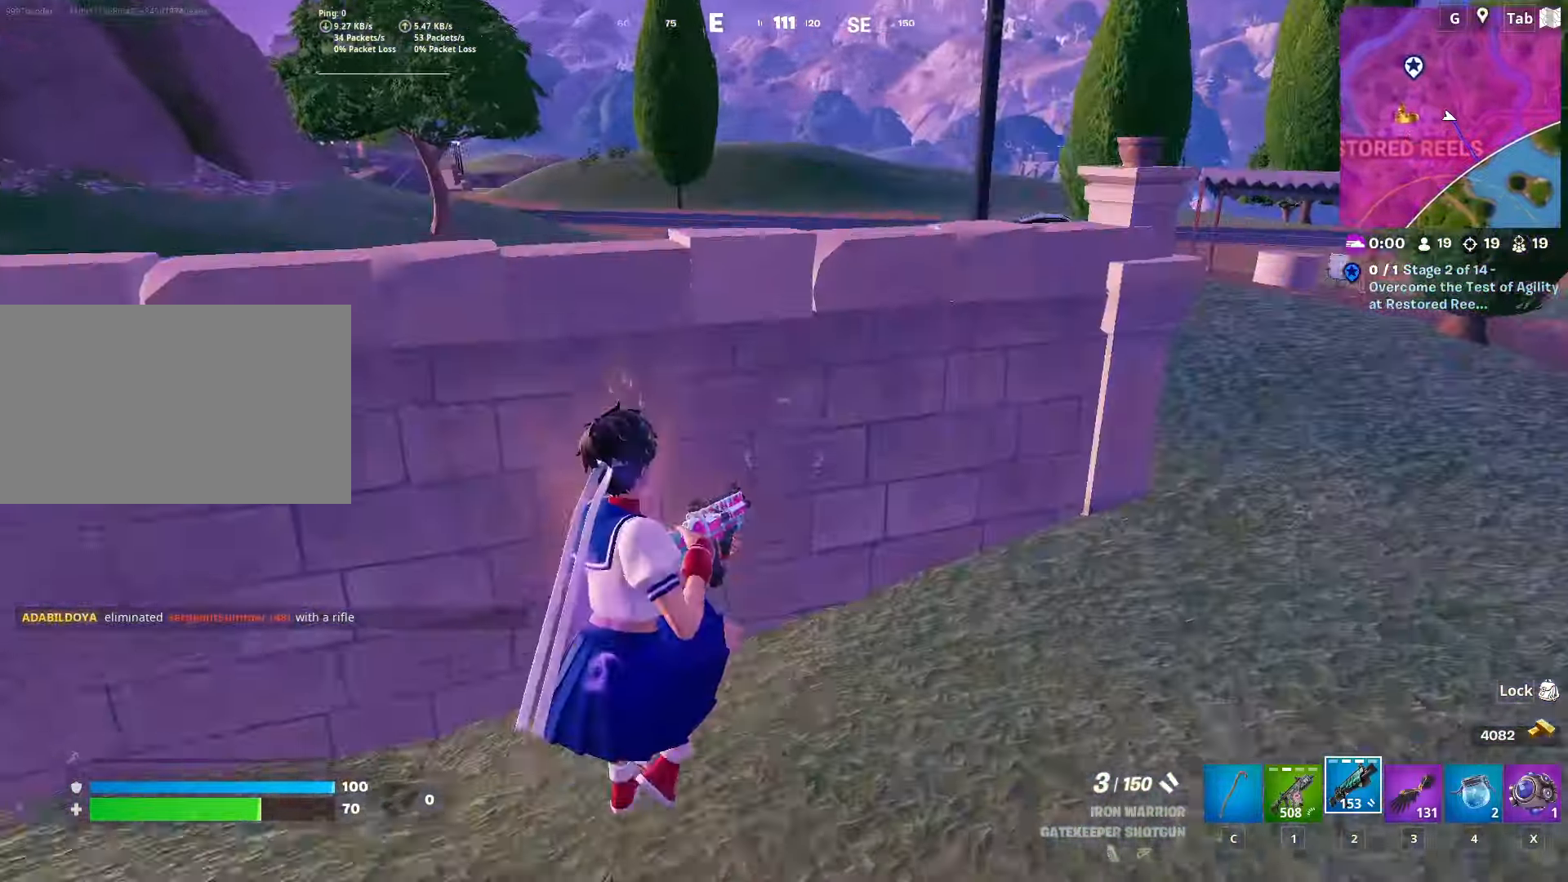
{"keys": ["space", "w"], "mouse": [], "mouse_move": "down-left", "events": [[184, "space", "up"], [501, "space", "down"]]}
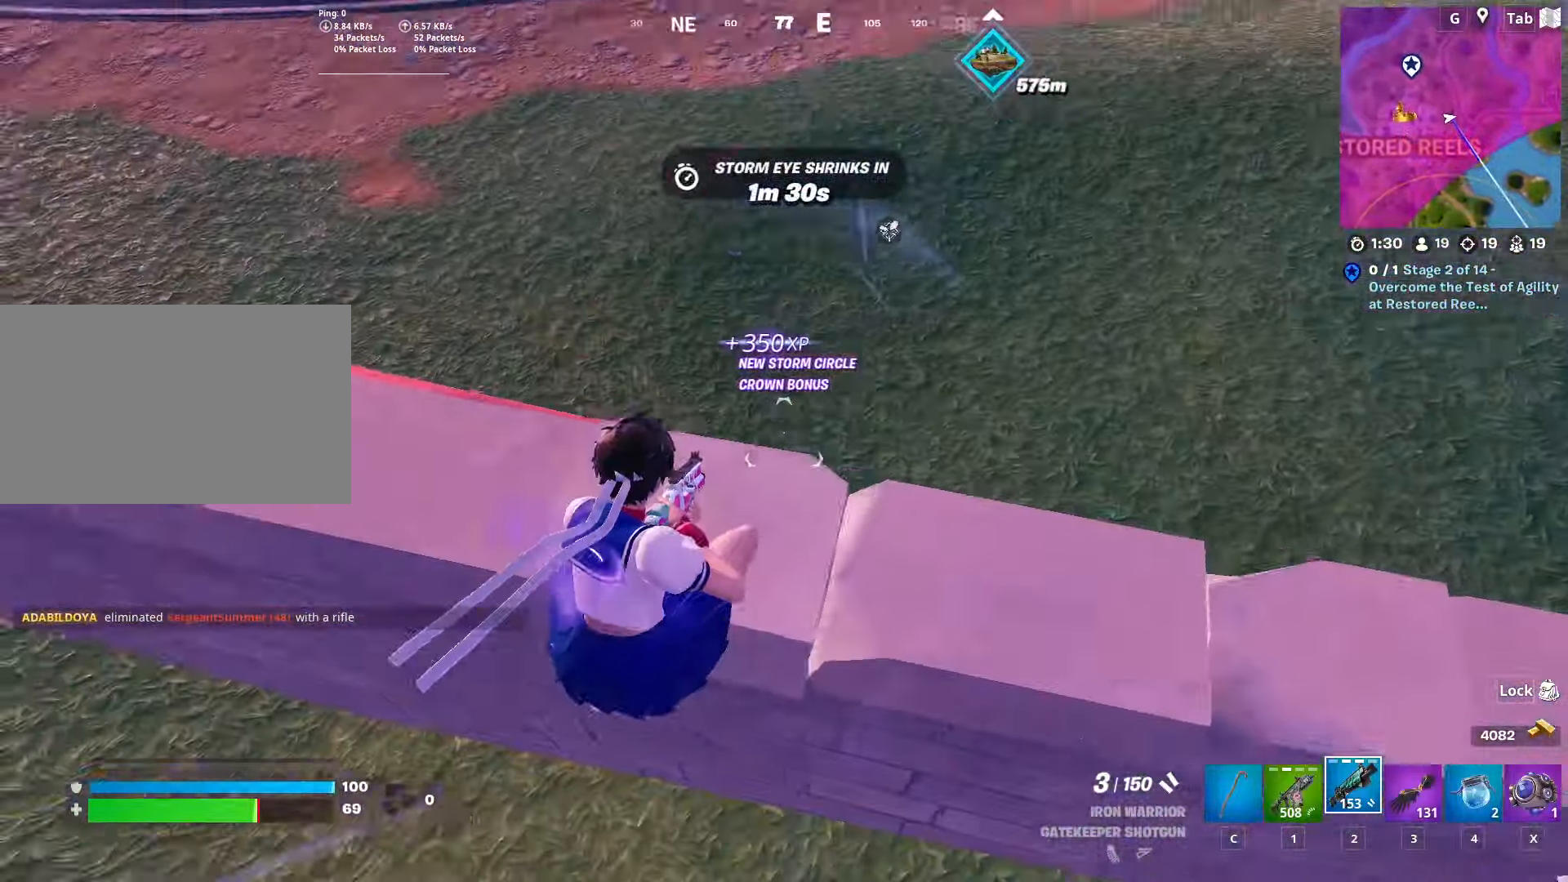
{"keys": ["d", "w"], "mouse": [], "mouse_move": "up-right", "events": [[150, "d", "down"], [200, "space", "up"], [300, "space", "down"], [483, "space", "up"]]}
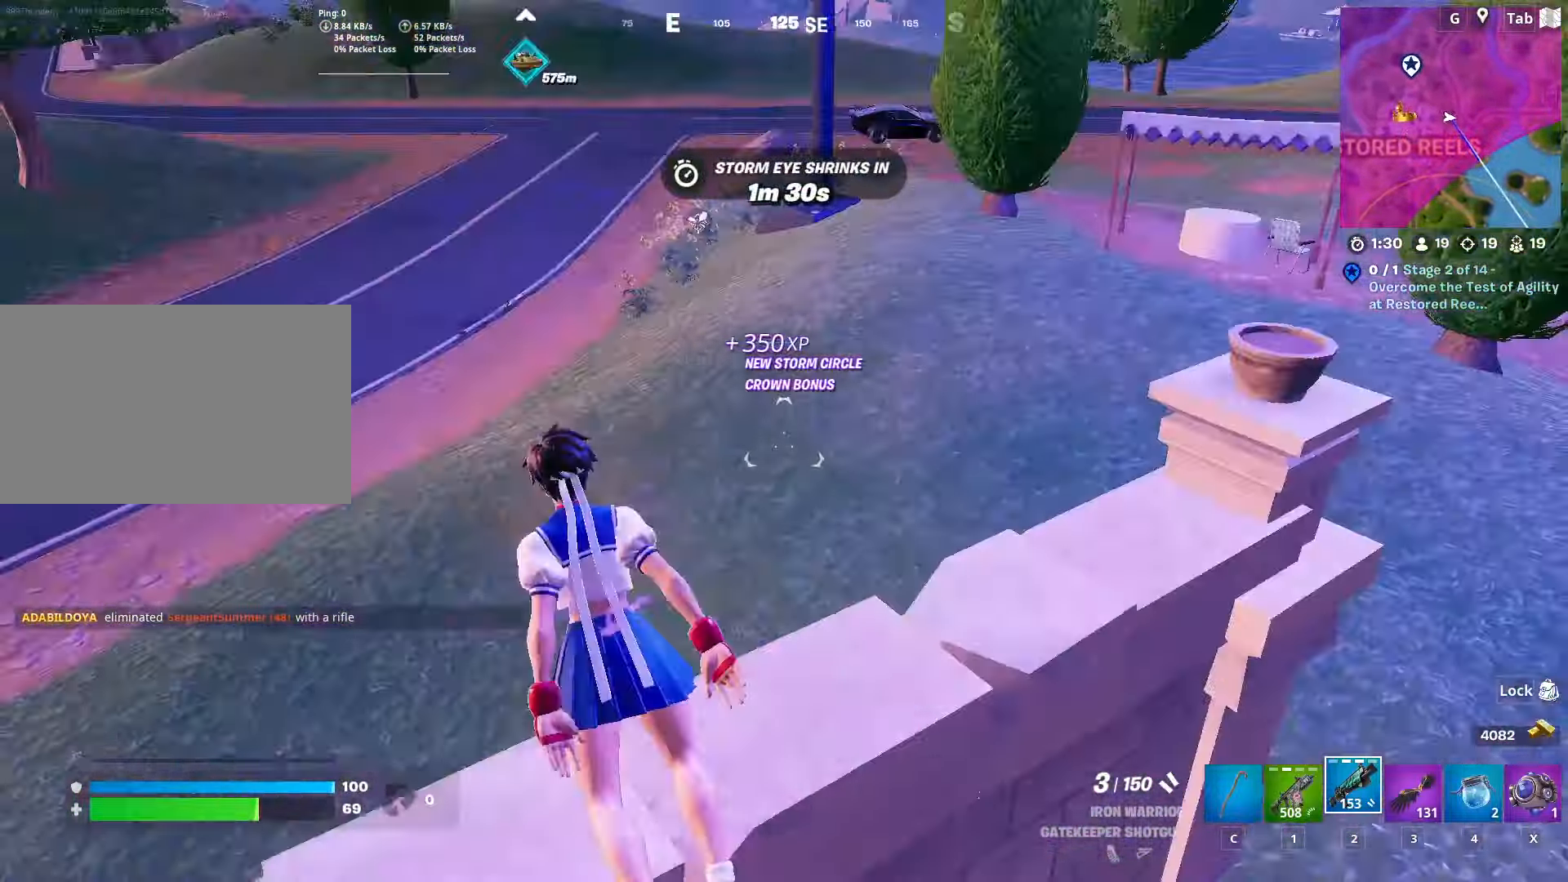
{"keys": ["space", "w"], "mouse": [], "mouse_move": "up", "events": [[17, "d", "up"], [451, "space", "down"]]}
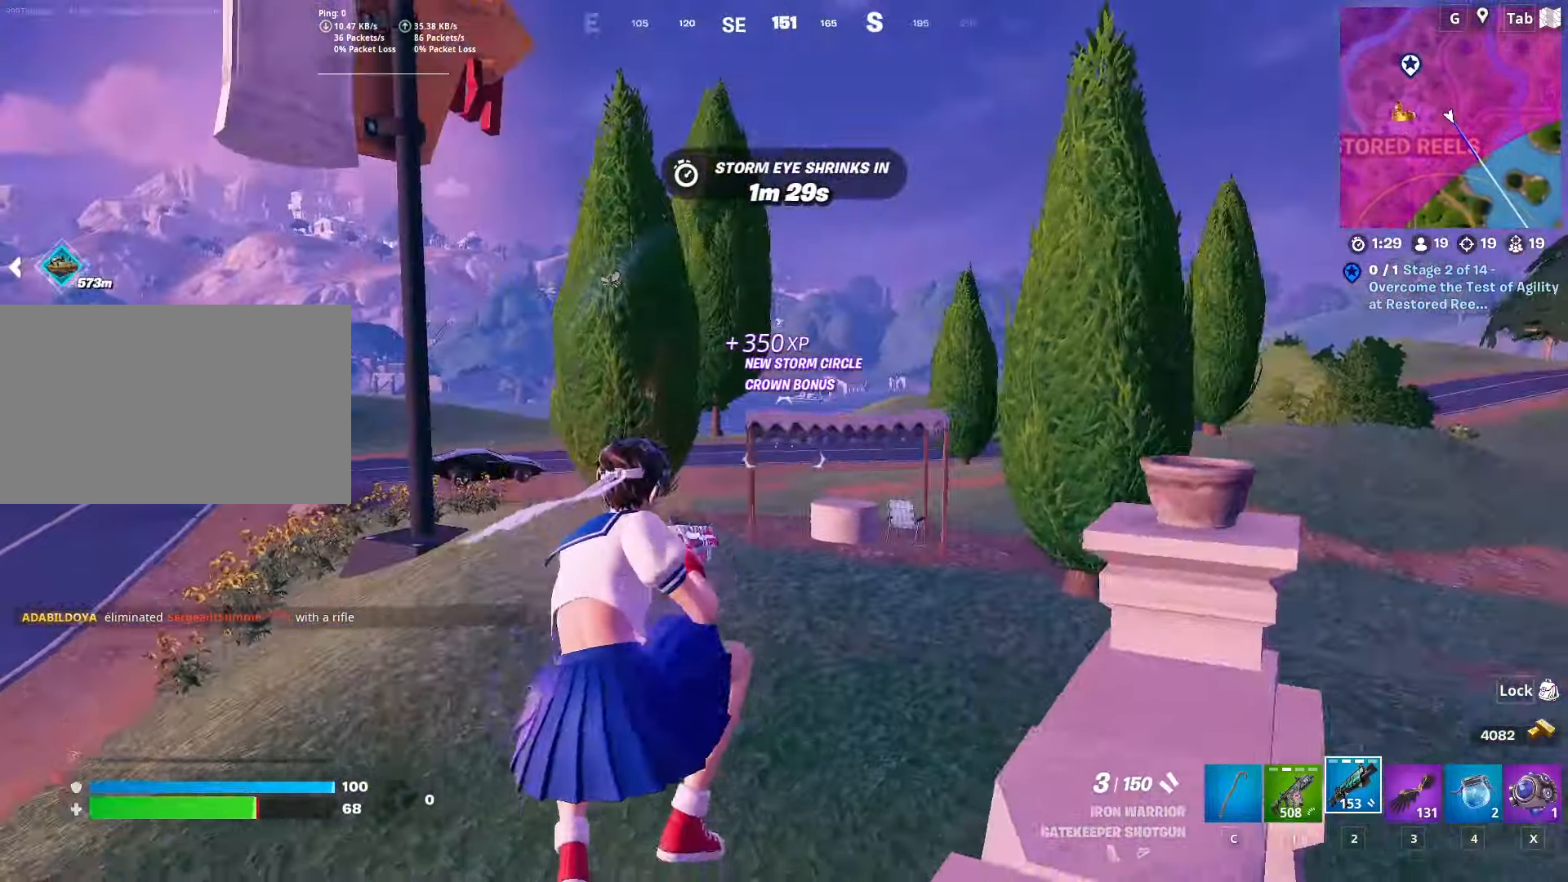
{"keys": ["a", "c", "w"], "mouse": [], "mouse_move": "left", "events": [[83, "a", "down"], [83, "space", "up"], [467, "c", "down"]]}
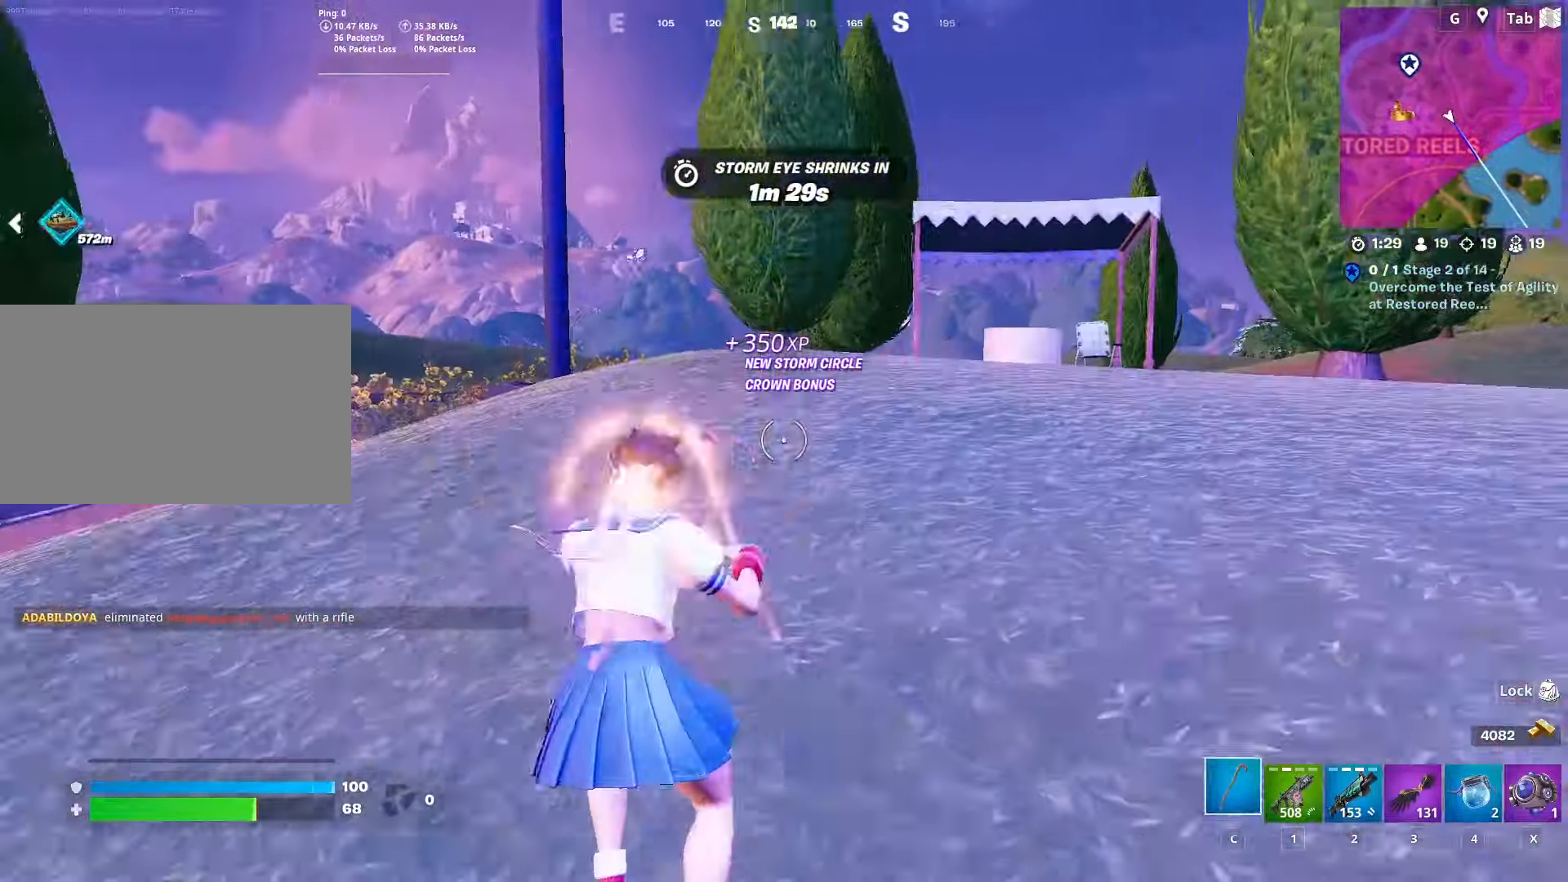
{"keys": ["a"], "mouse": [], "mouse_move": "still", "events": [[100, "c", "up"], [150, "space", "down"], [234, "w", "up"], [334, "space", "up"]]}
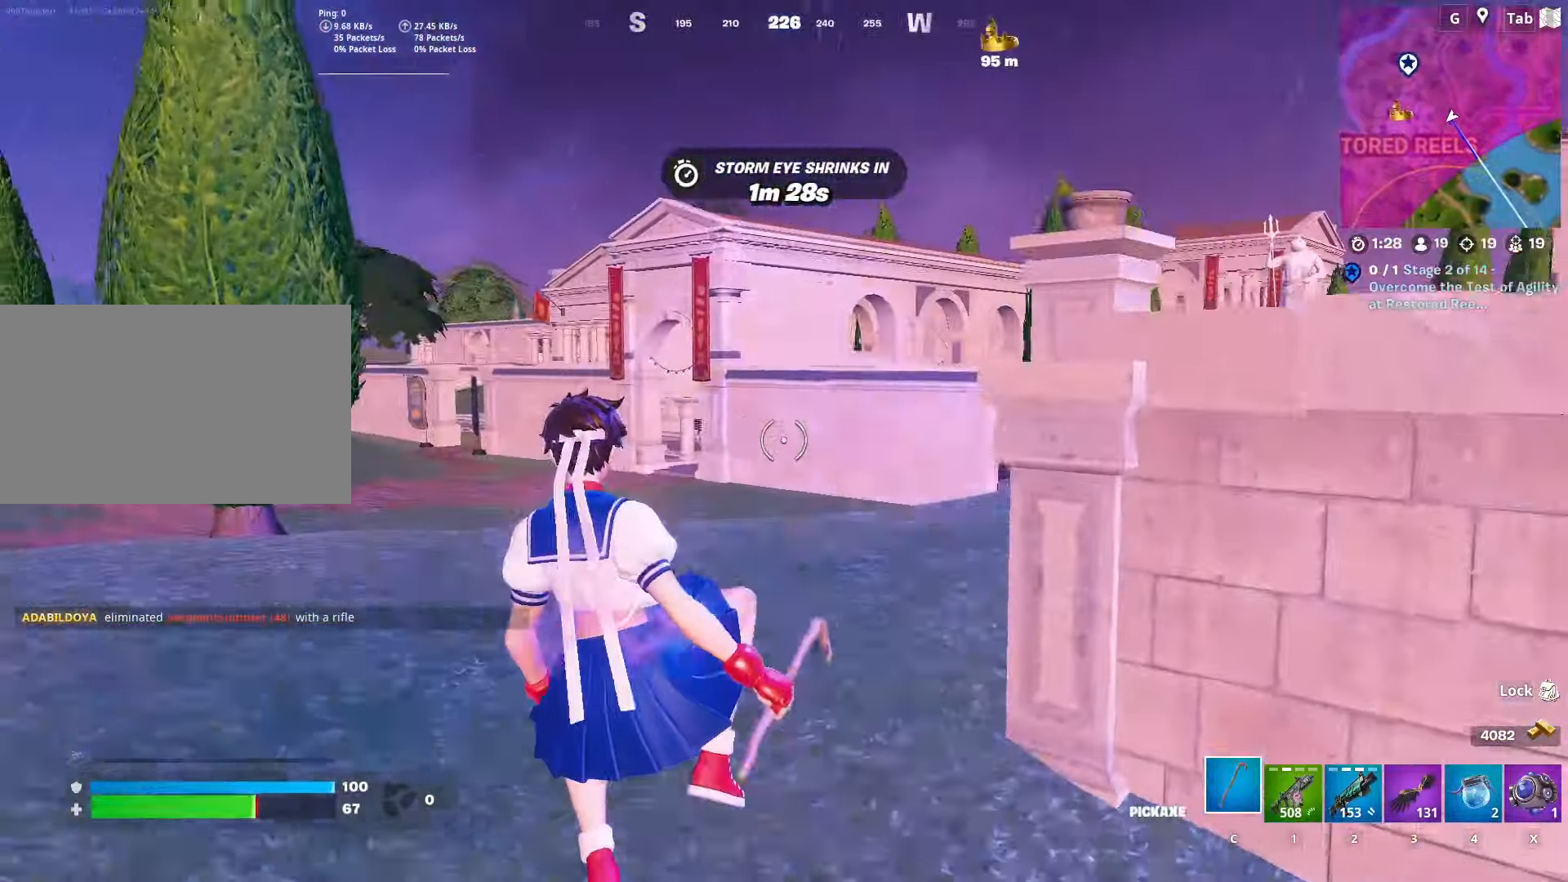
{"keys": ["a", "shift", "w"], "mouse": [], "mouse_move": "still", "events": [[166, "shift", "down"], [267, "w", "down"]]}
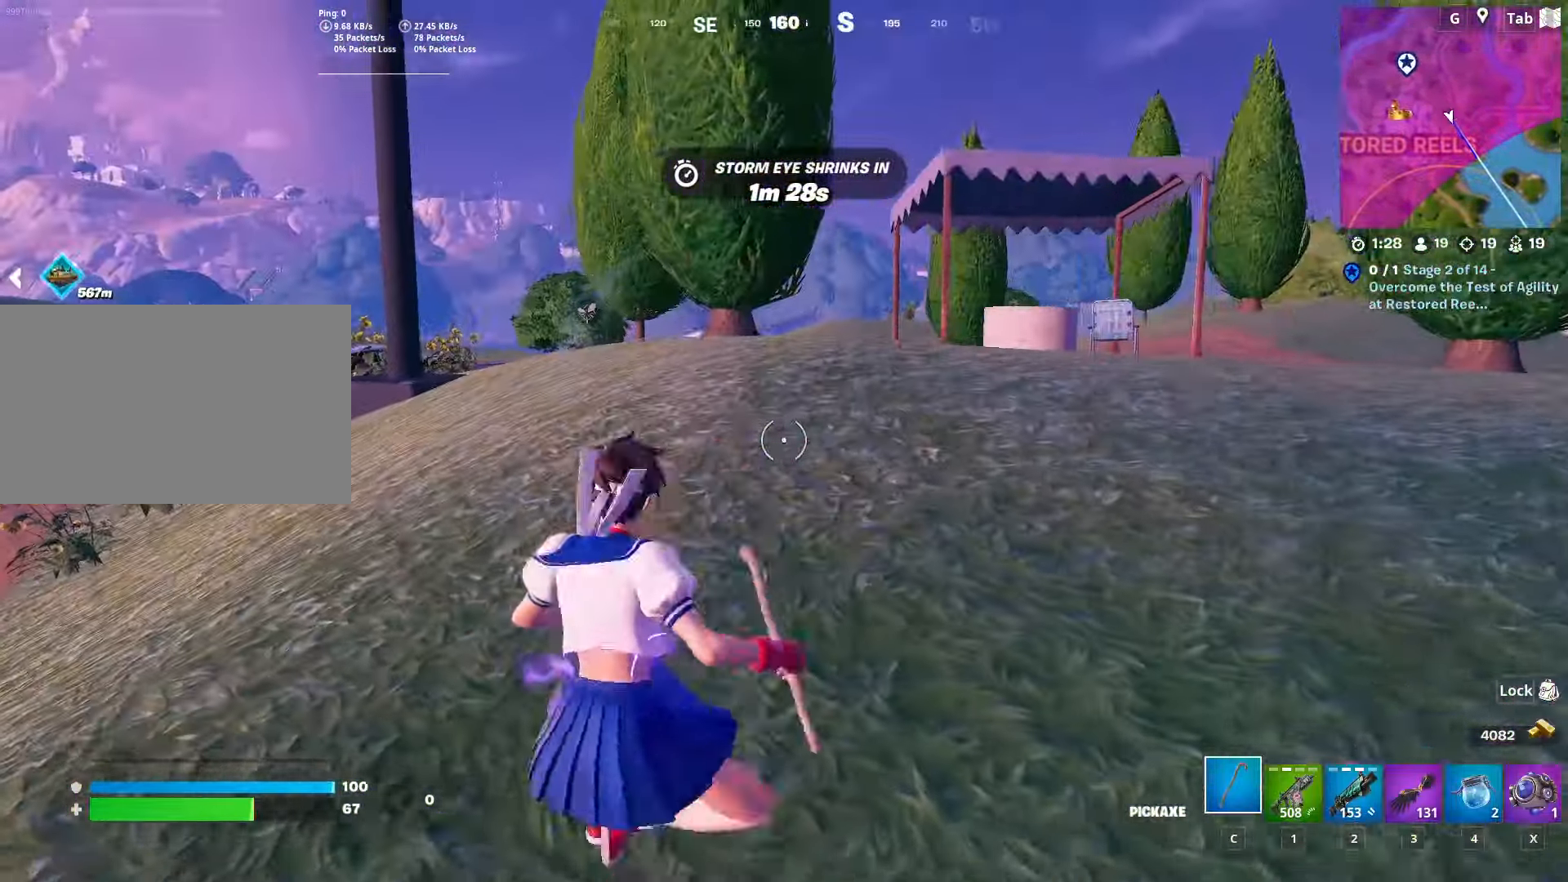
{"keys": ["a", "space", "w"], "mouse": [], "mouse_move": "right", "events": [[134, "shift", "up"], [284, "a", "up"], [334, "space", "down"], [417, "a", "down"]]}
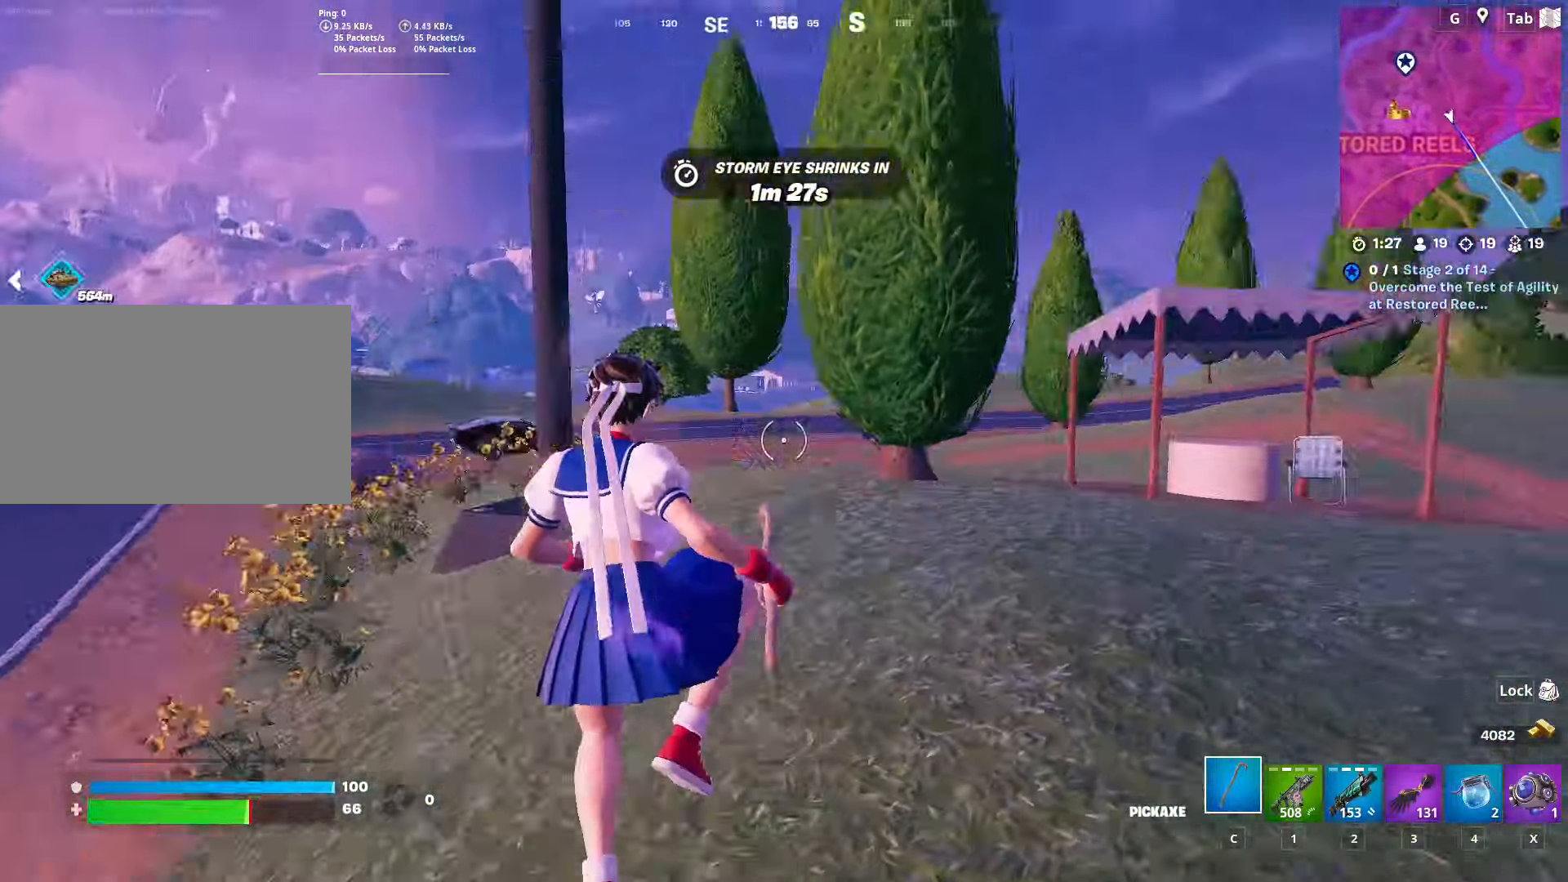
{"keys": ["a", "w"], "mouse": [], "mouse_move": "left", "events": [[16, "space", "up"]]}
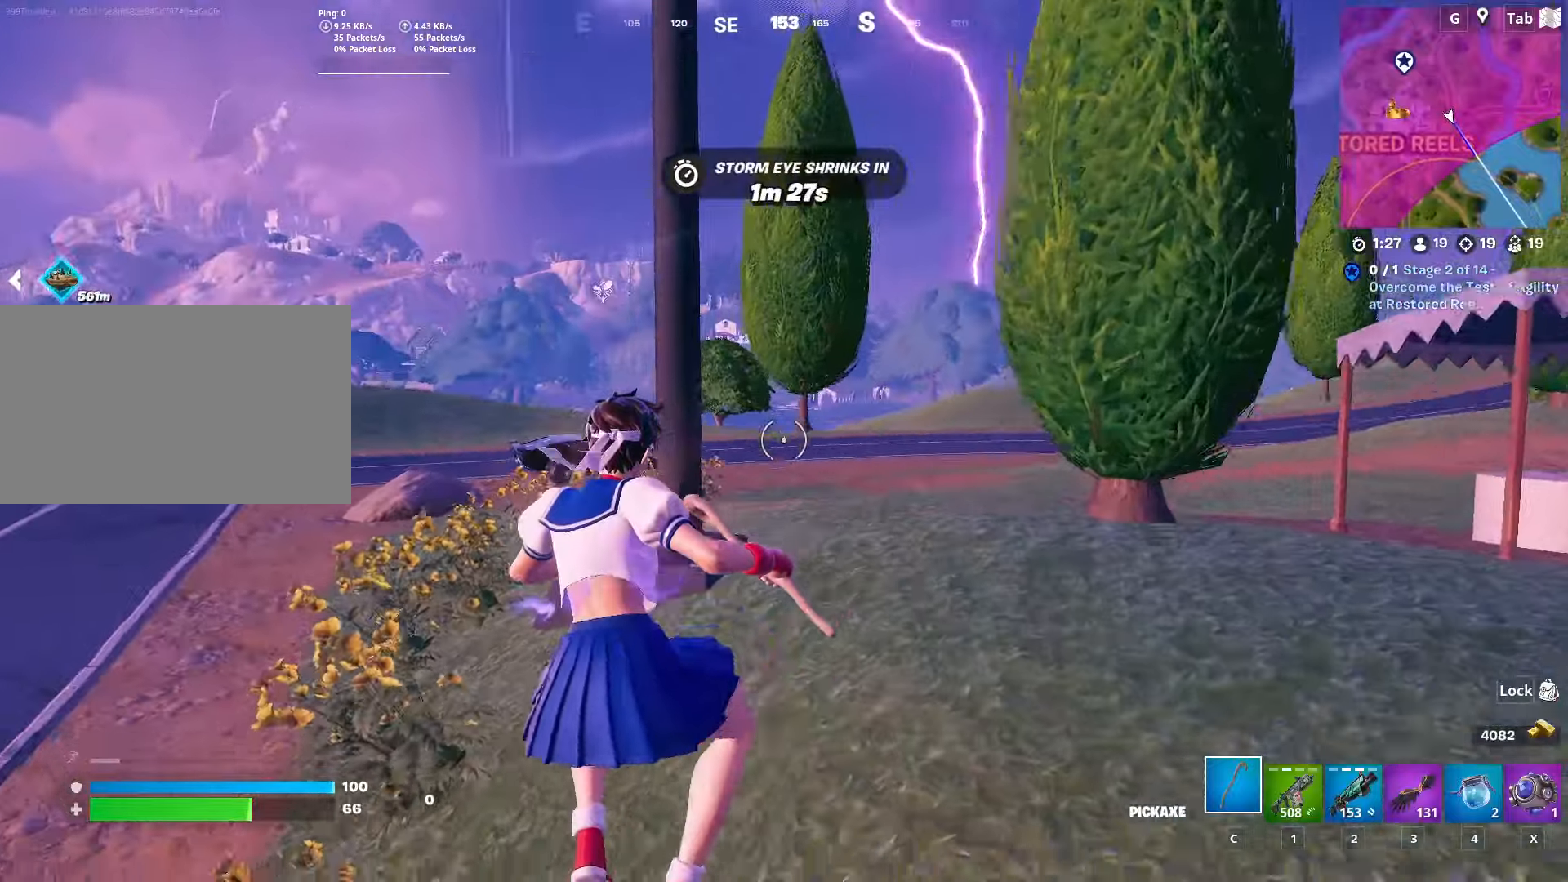
{"keys": ["w"], "mouse": [], "mouse_move": "still", "events": [[33, "a", "up"], [350, "ctrl", "down"], [483, "ctrl", "up"]]}
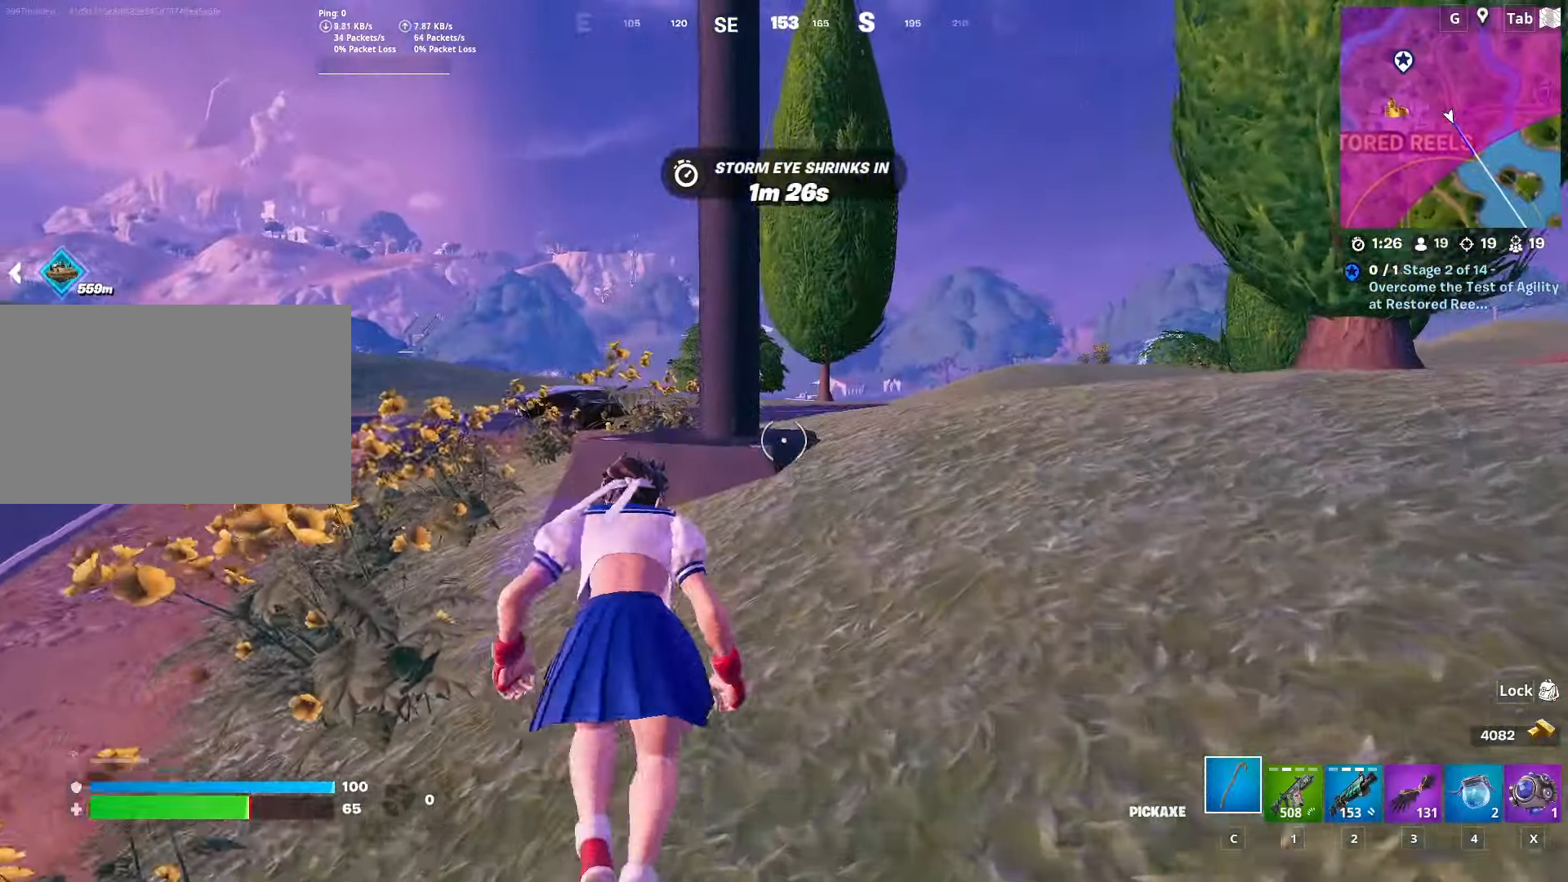
{"keys": ["space", "w"], "mouse": [], "mouse_move": "still", "events": [[134, "a", "down"], [417, "a", "up"], [417, "space", "down"]]}
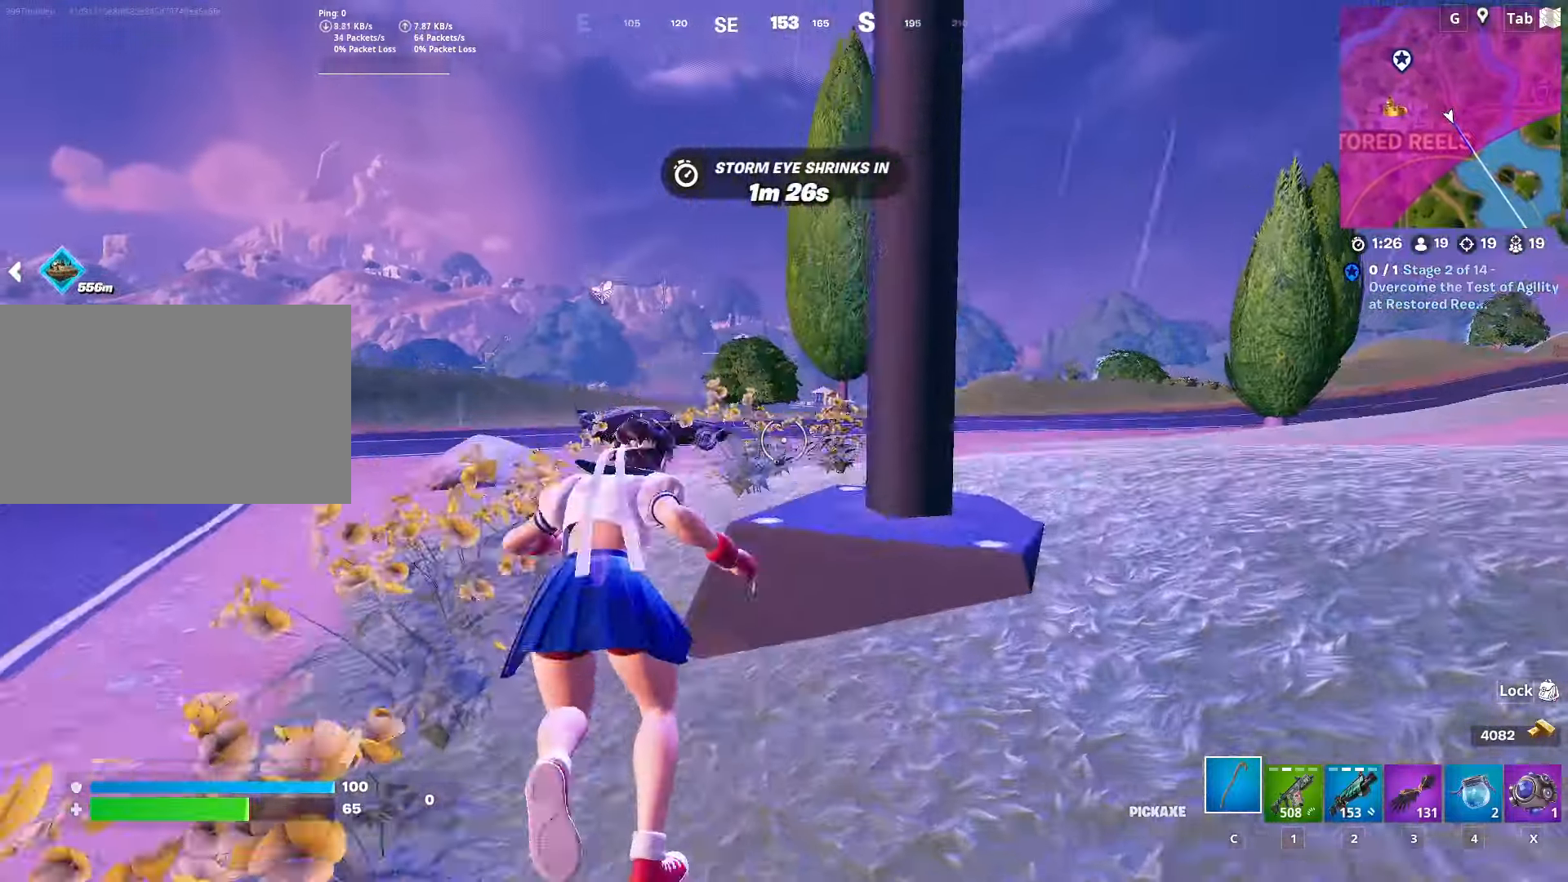
{"keys": ["a", "w"], "mouse": [], "mouse_move": "right", "events": [[217, "space", "up"], [450, "a", "down"]]}
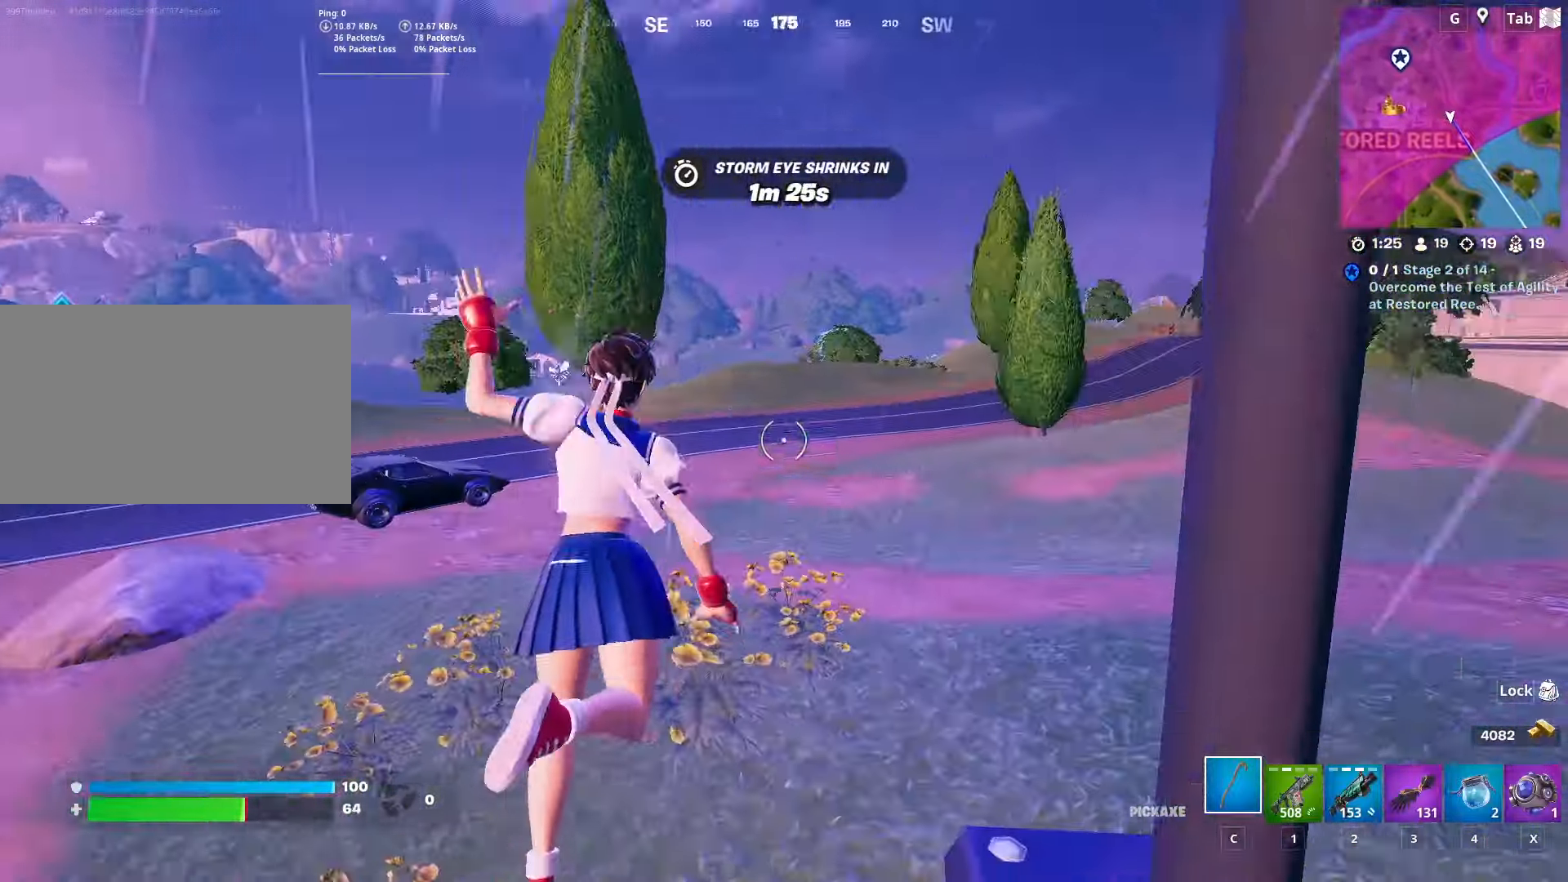
{"keys": ["a", "shift", "w"], "mouse": [], "mouse_move": "still", "events": [[134, "shift", "down"]]}
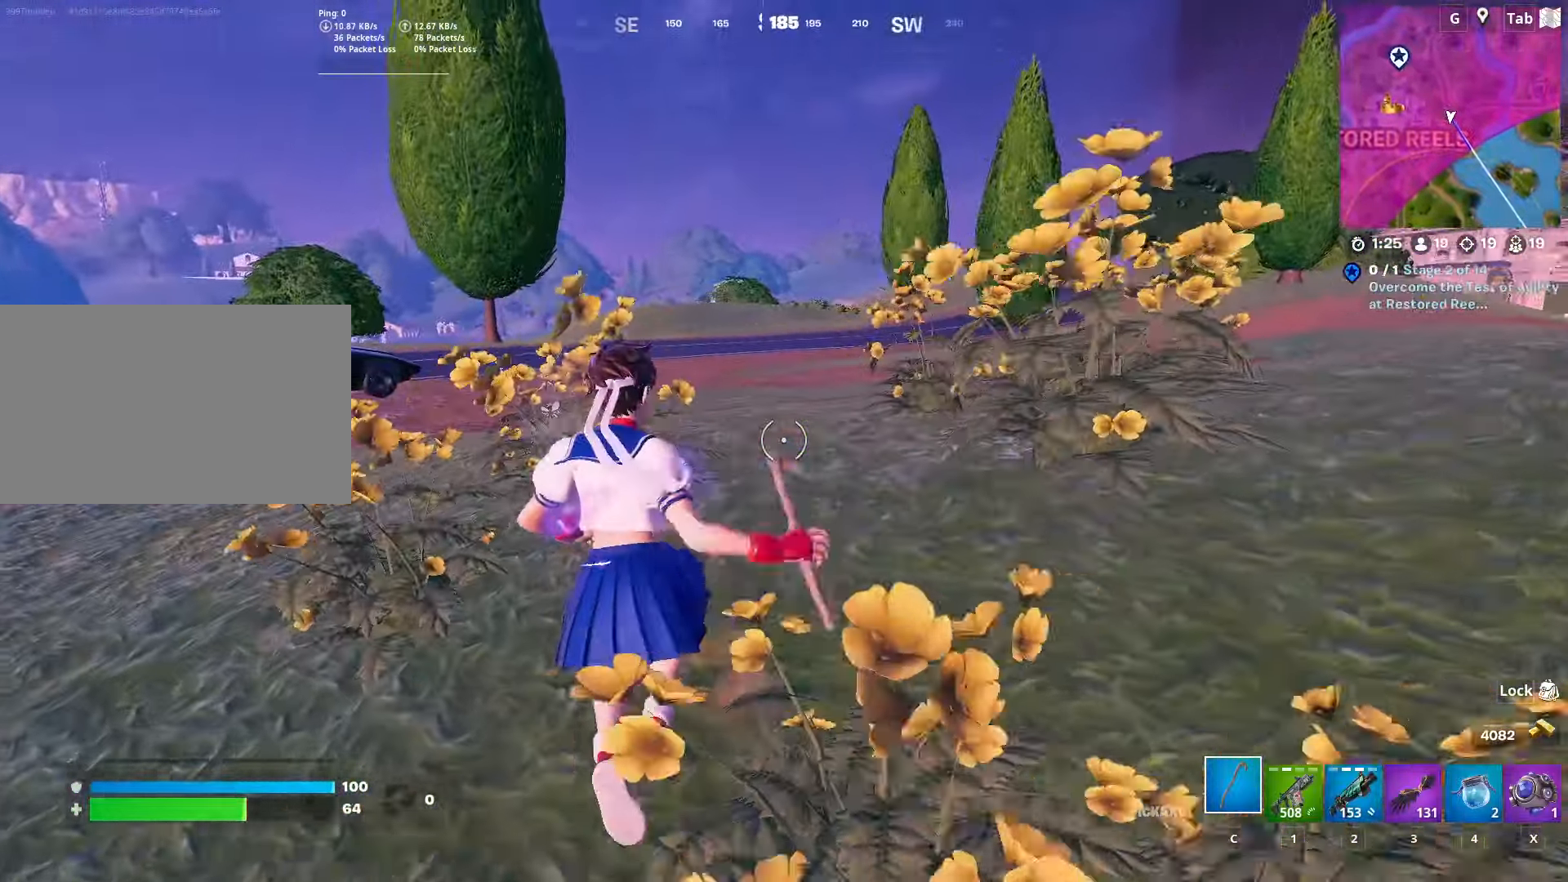
{"keys": ["a", "shift", "w"], "mouse": [], "mouse_move": "still", "events": [[100, "space", "down"], [384, "space", "up"]]}
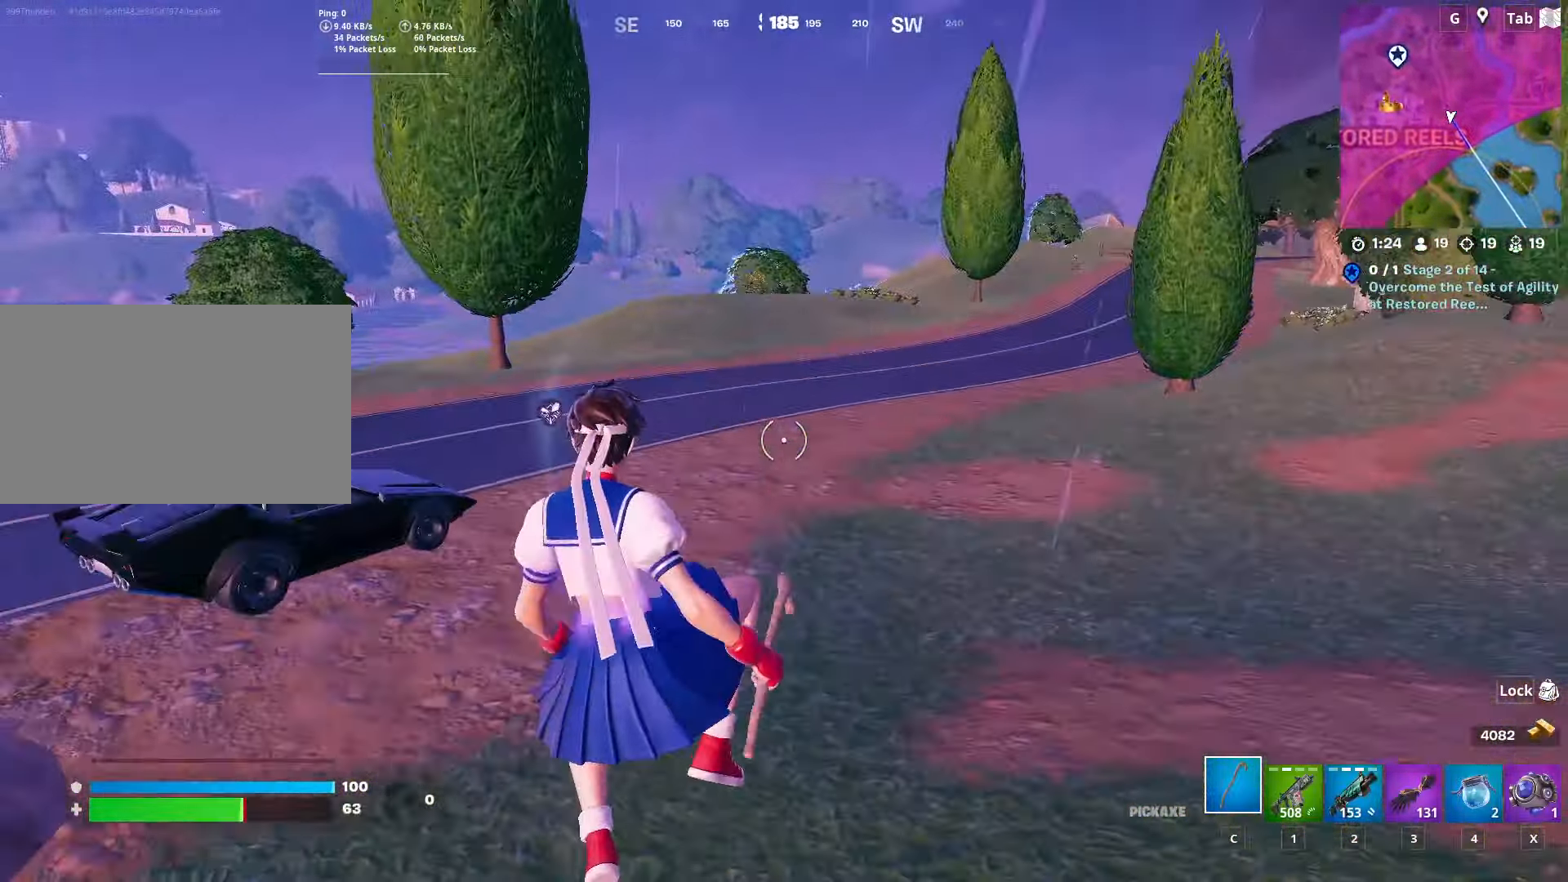
{"keys": ["a", "shift", "w"], "mouse": [], "mouse_move": "still", "events": [[17, "shift", "up"], [217, "shift", "down"]]}
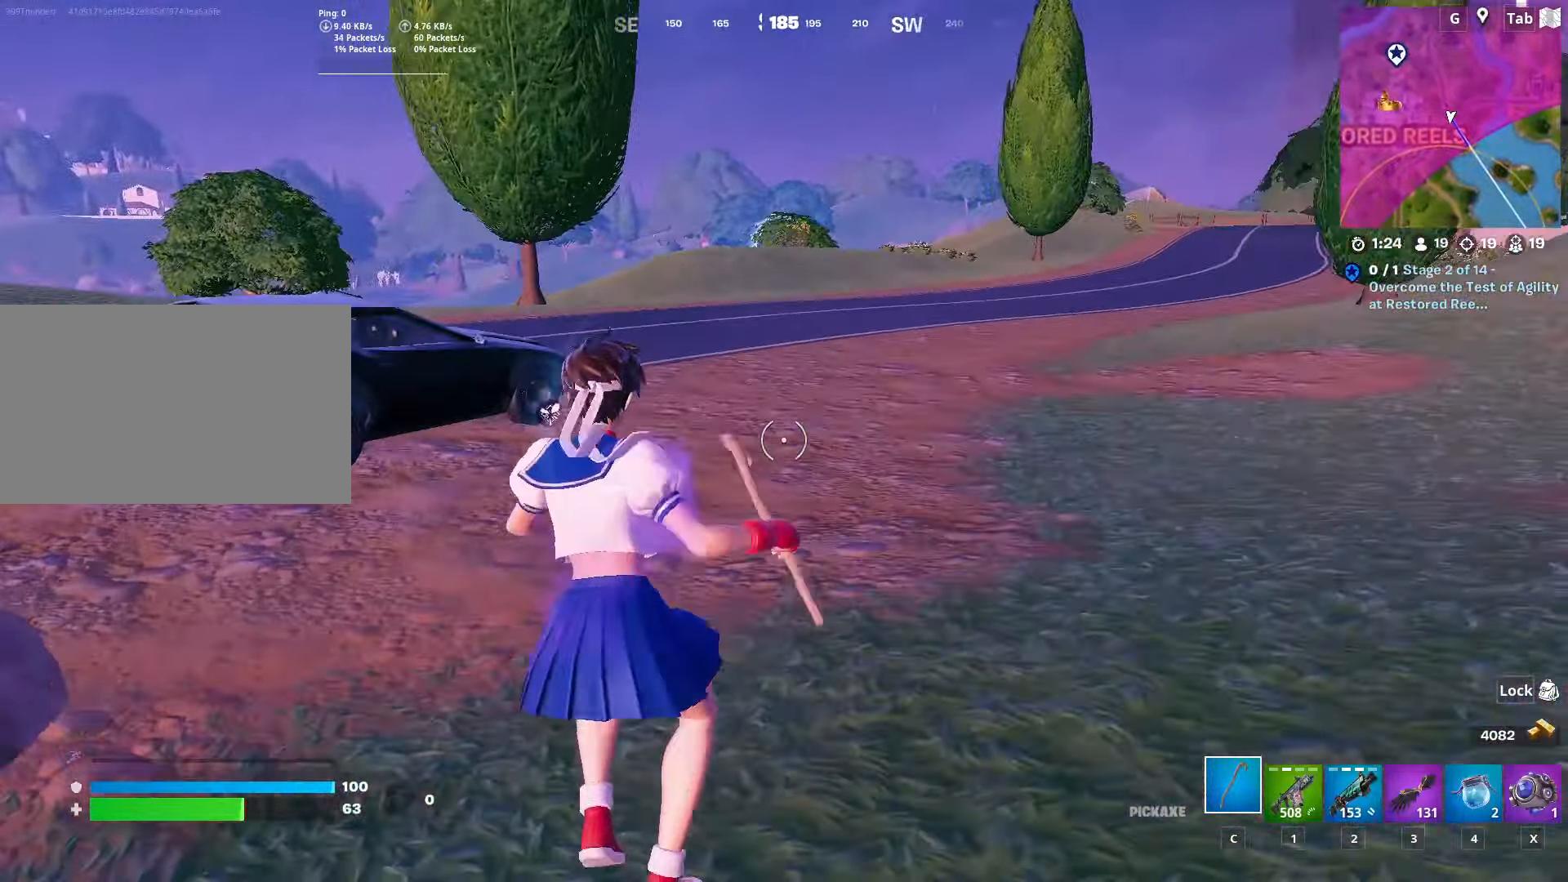
{"keys": ["w"], "mouse": [], "mouse_move": "left", "events": [[183, "a", "up"], [183, "shift", "up"]]}
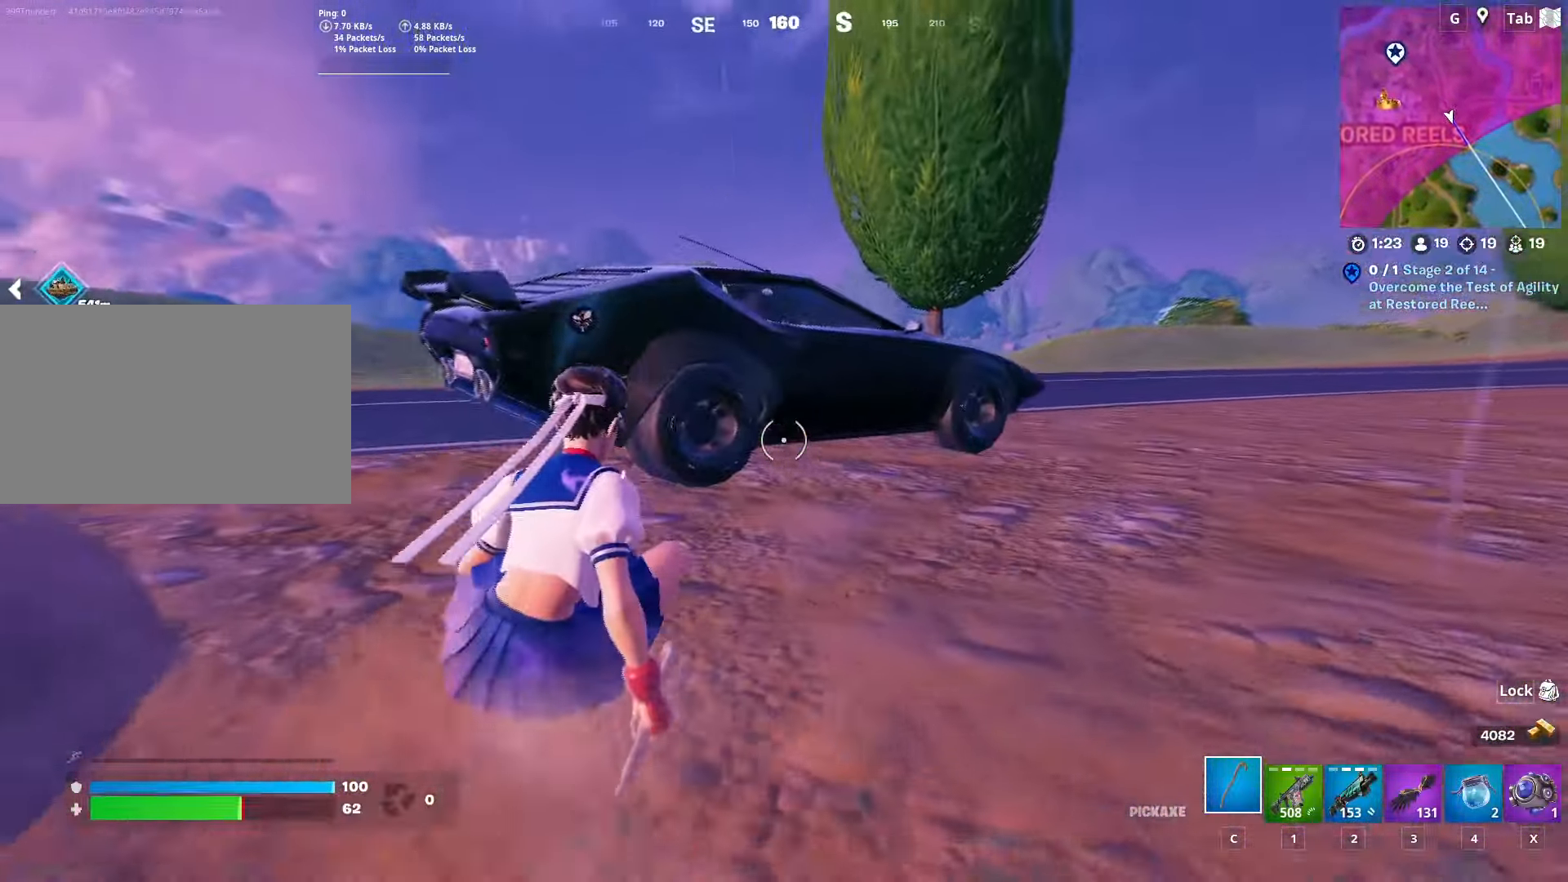
{"keys": ["shift", "w"], "mouse": [], "mouse_move": "still", "events": [[100, "mouse_wheel", "down"], [301, "mouse_wheel", "up"], [384, "shift", "down"]]}
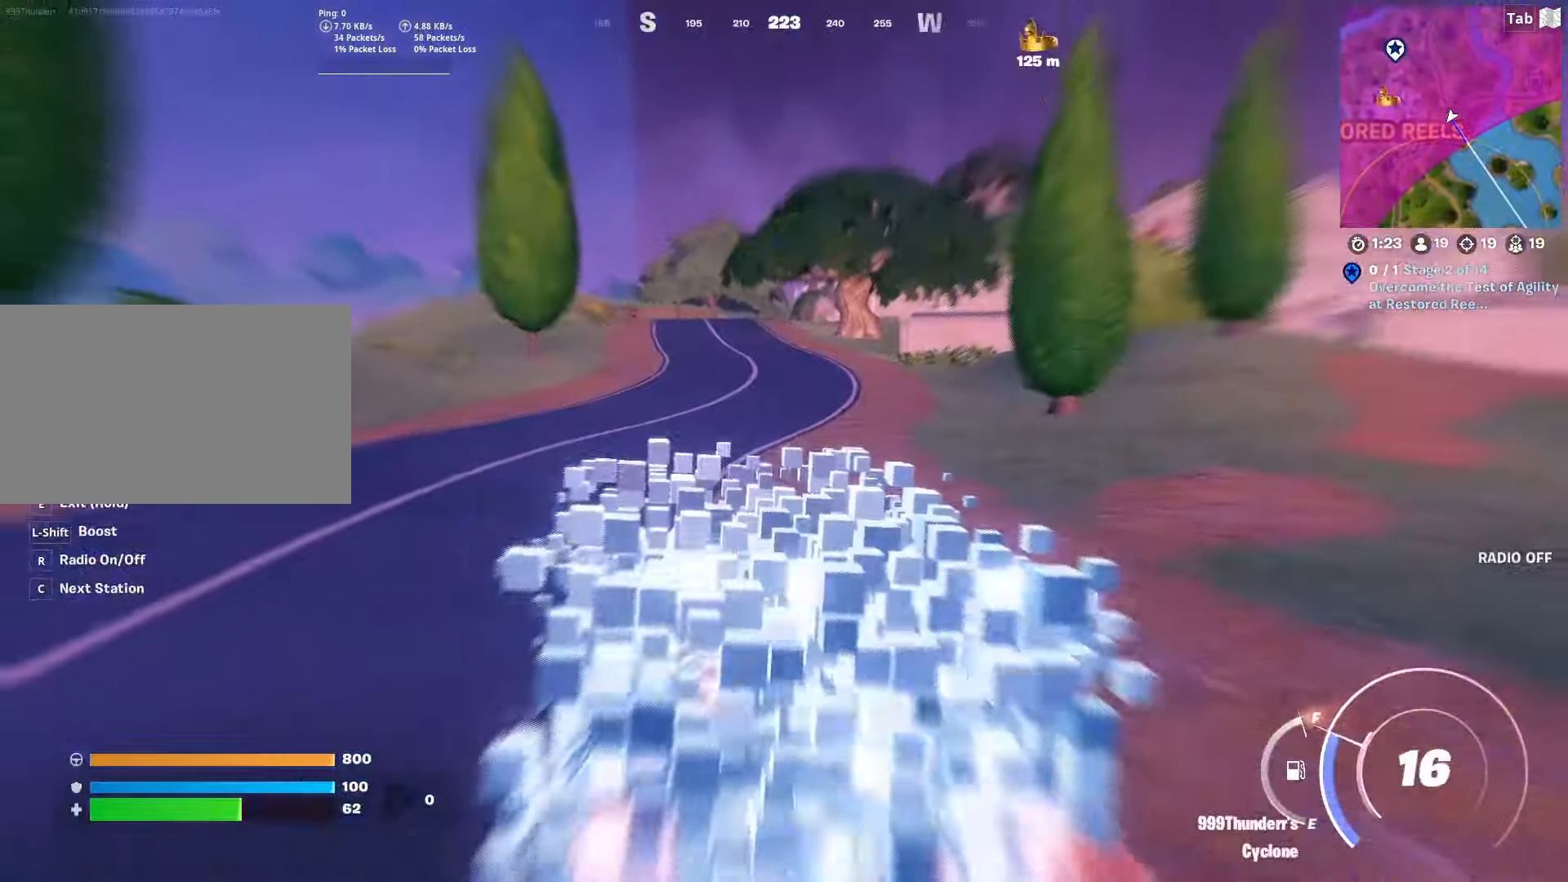
{"keys": ["shift", "w"], "mouse": [], "mouse_move": "still", "events": []}